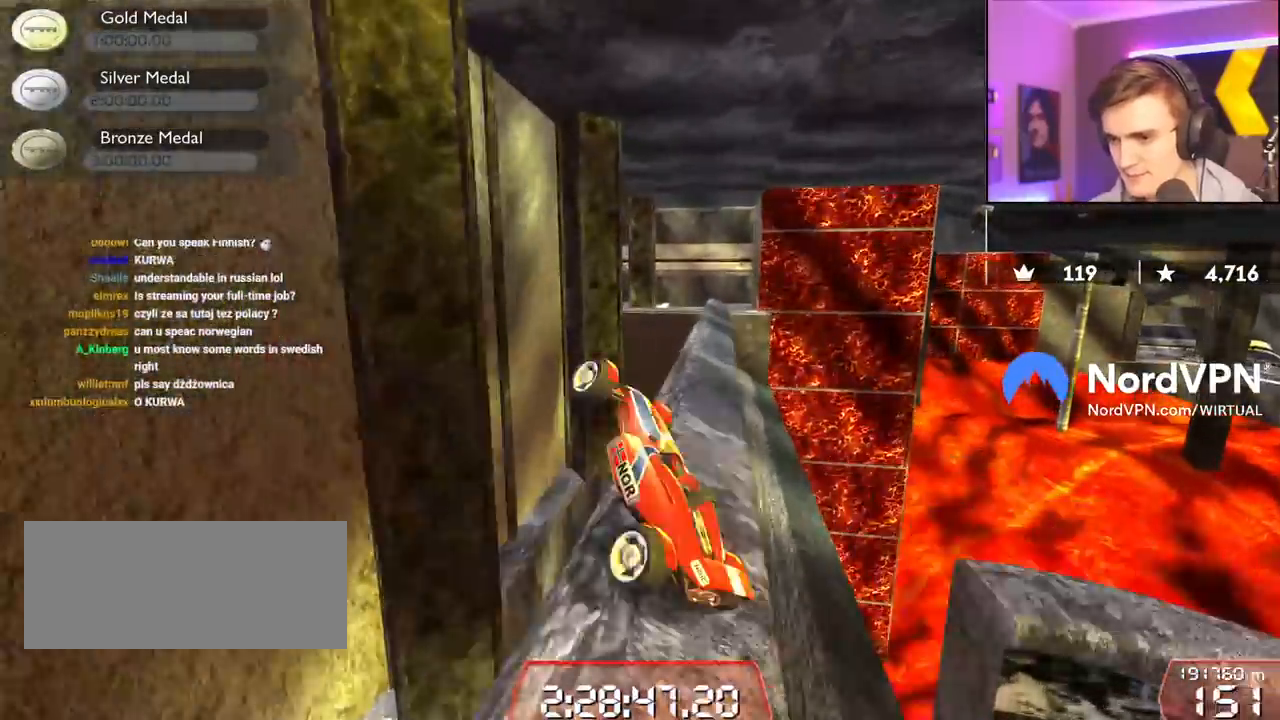
Gameplay with keyboard; each line is a JSON object with the keys held at the frame after it. "events" lists presses ("down") and releases ("up") of "brake", "down", "left", "right" and "up" between this image and that frame as [ms after this image, input, new state], when the widget could be followed in between. No other keys are recorded. Mouse input is not recorded. Key names are as the overlay labels them; some are game actions (e.g. jump) rather than physical keys.
{"keys": ["right", "up"], "events": [[100, "right", "down"]]}
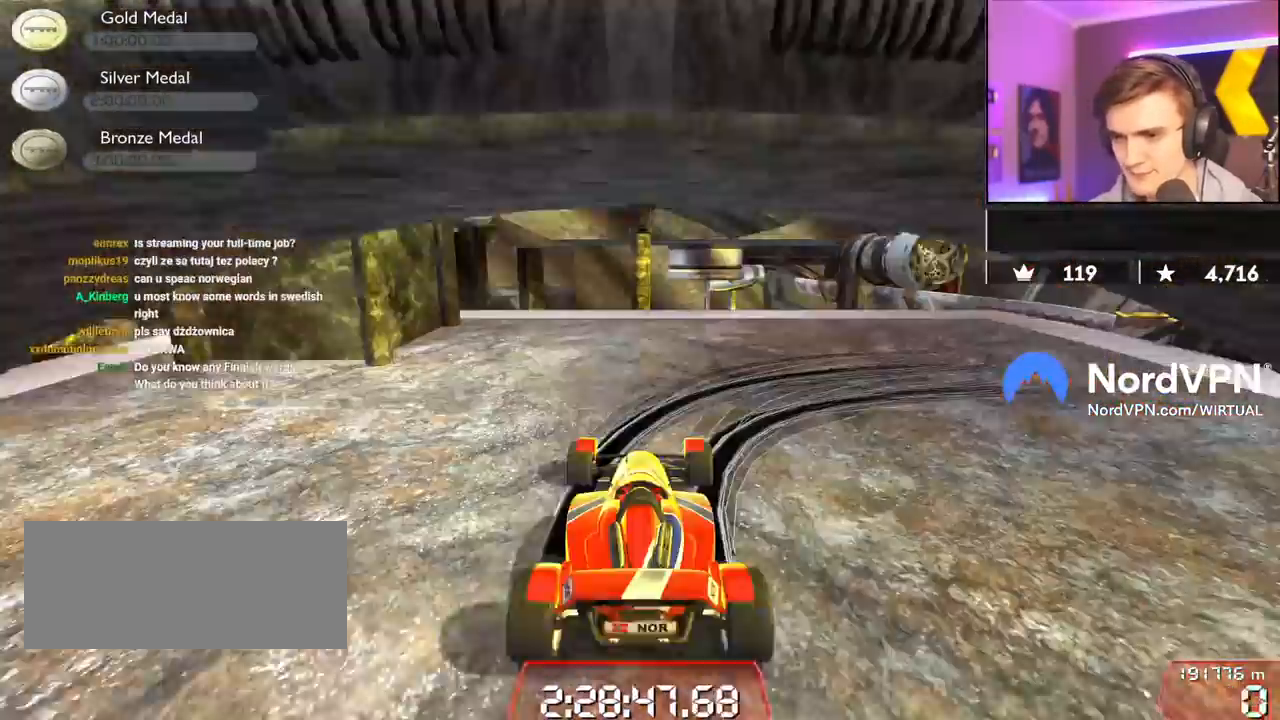
{"keys": ["down", "right", "up"], "events": [[300, "down", "down"]]}
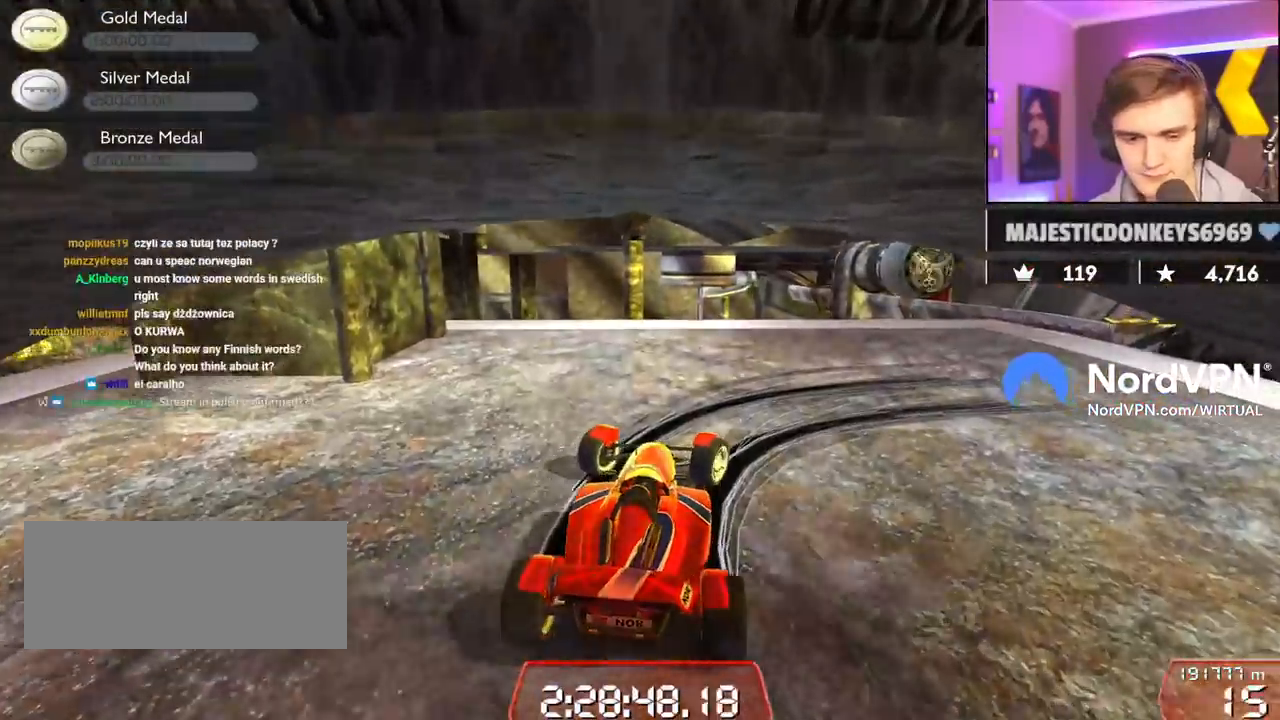
{"keys": ["down", "right", "up"], "events": []}
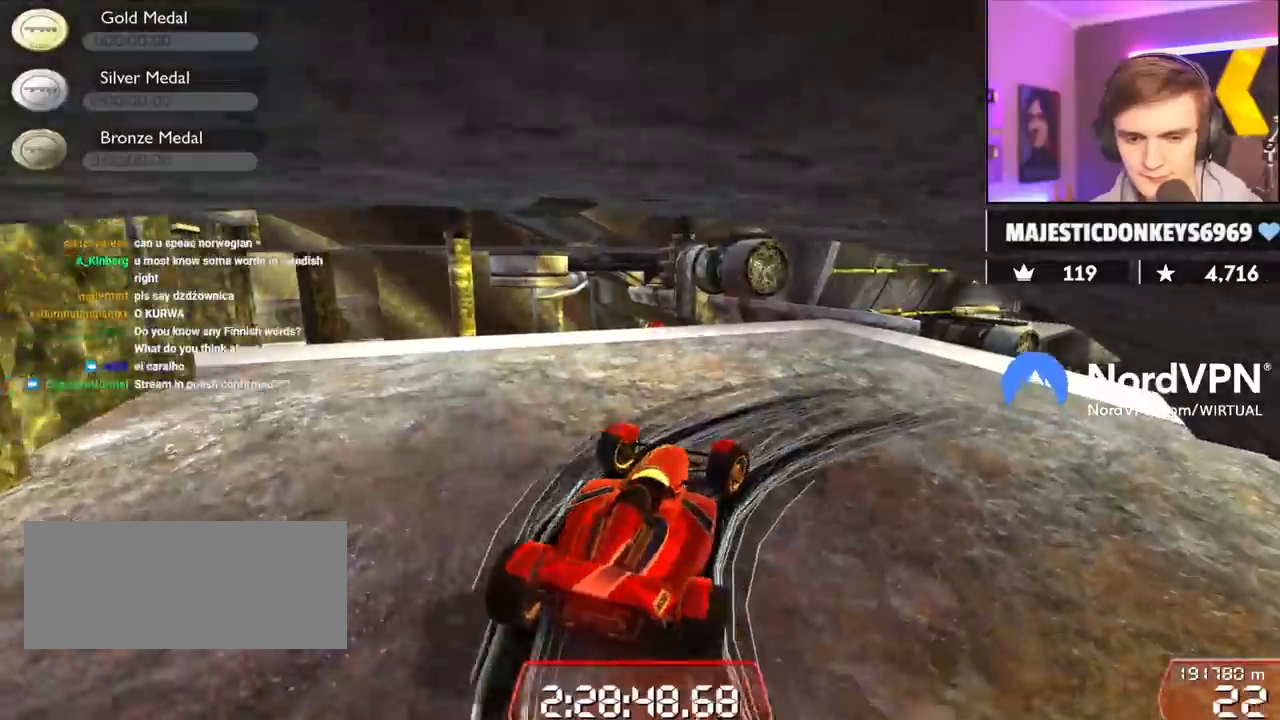
{"keys": ["up"], "events": [[50, "down", "up"], [467, "right", "up"]]}
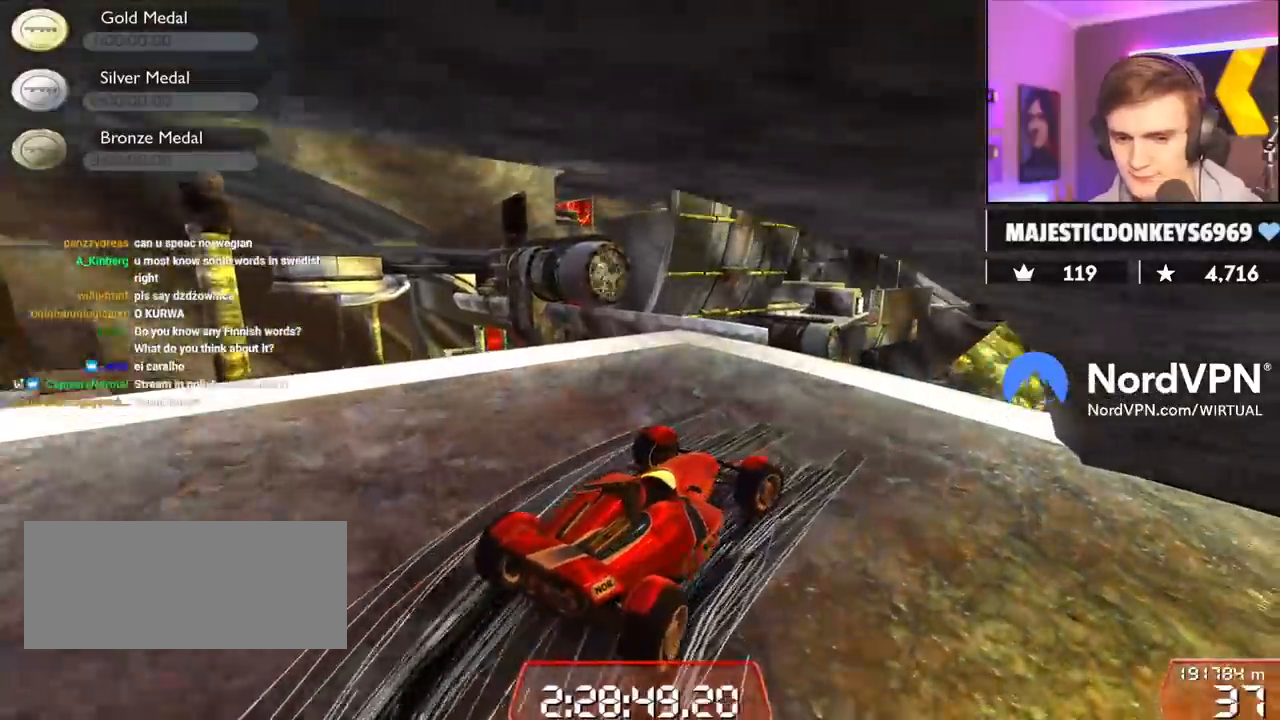
{"keys": ["up"], "events": [[150, "left", "down"], [300, "left", "up"]]}
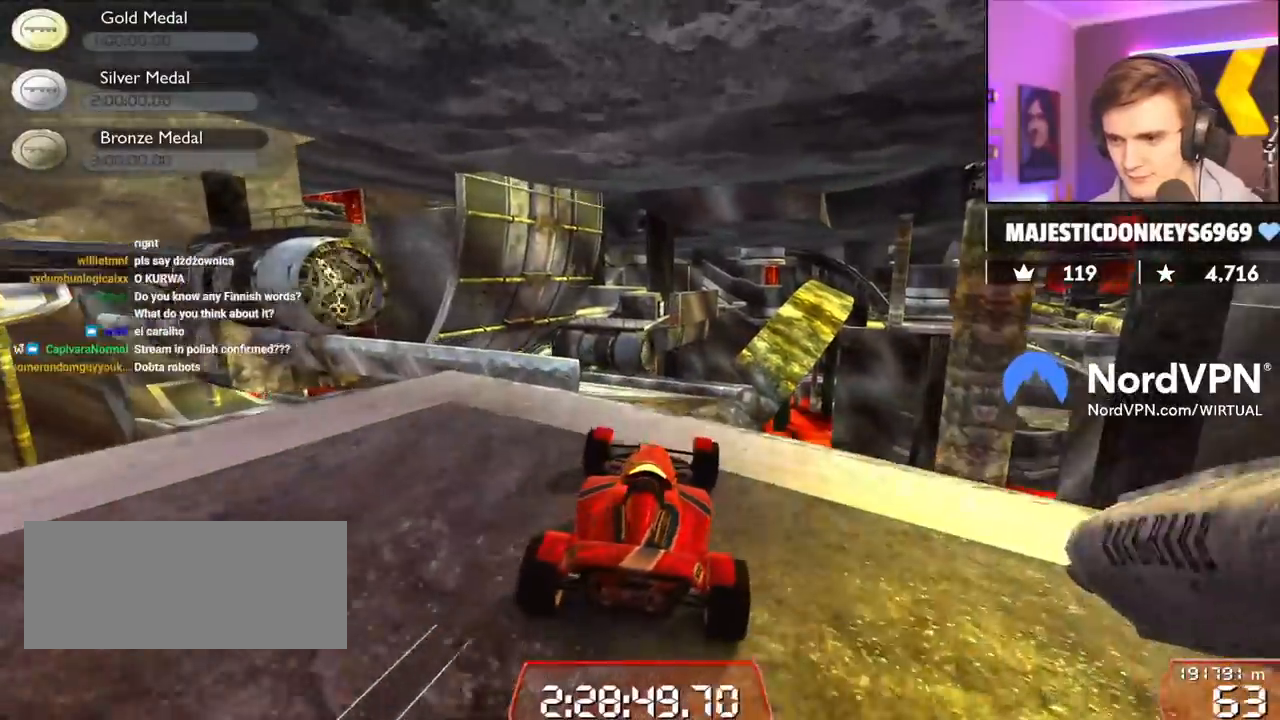
{"keys": ["left", "up"], "events": [[34, "left", "down"], [167, "left", "up"], [500, "left", "down"]]}
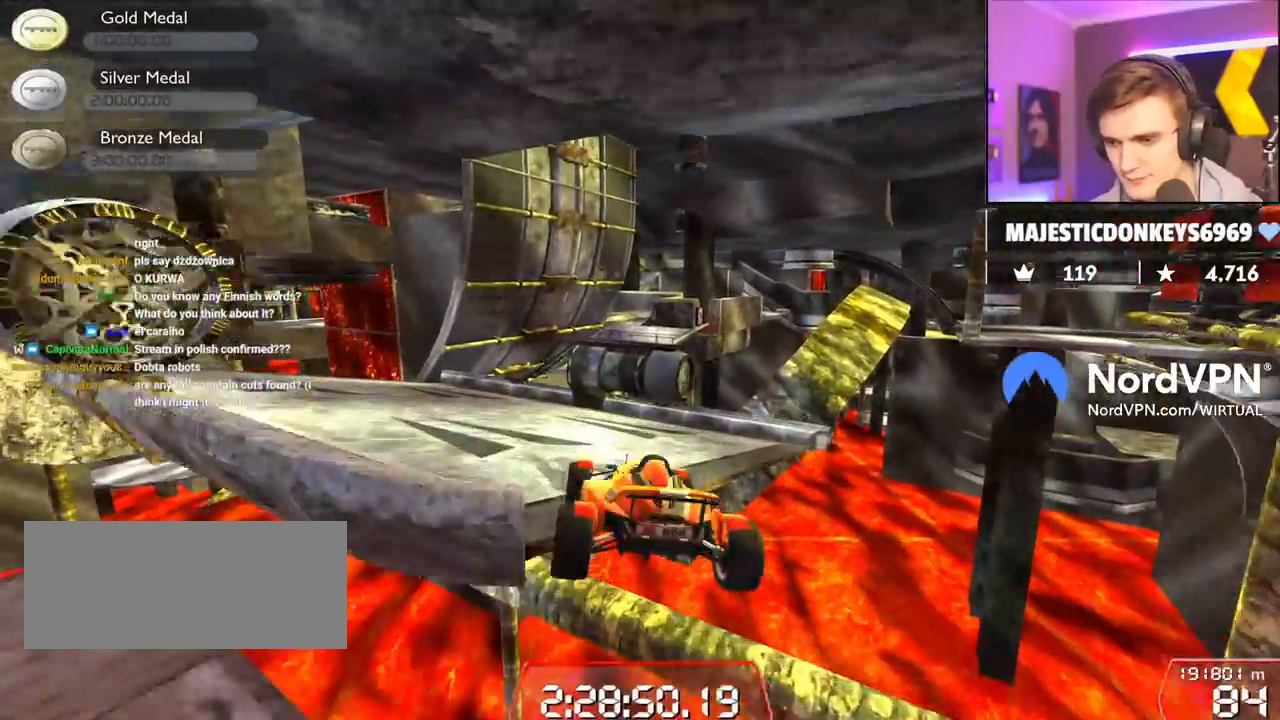
{"keys": ["left", "up"], "events": []}
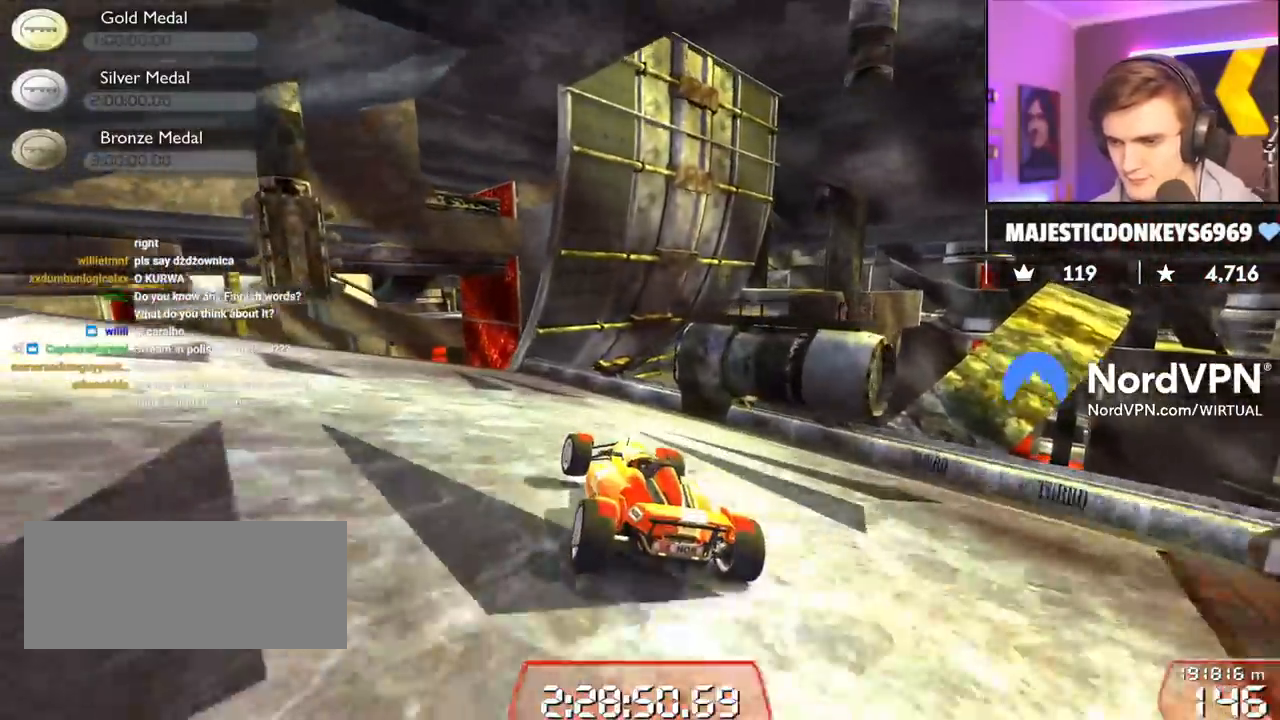
{"keys": ["up"], "events": [[100, "left", "up"], [200, "right", "down"], [350, "right", "up"]]}
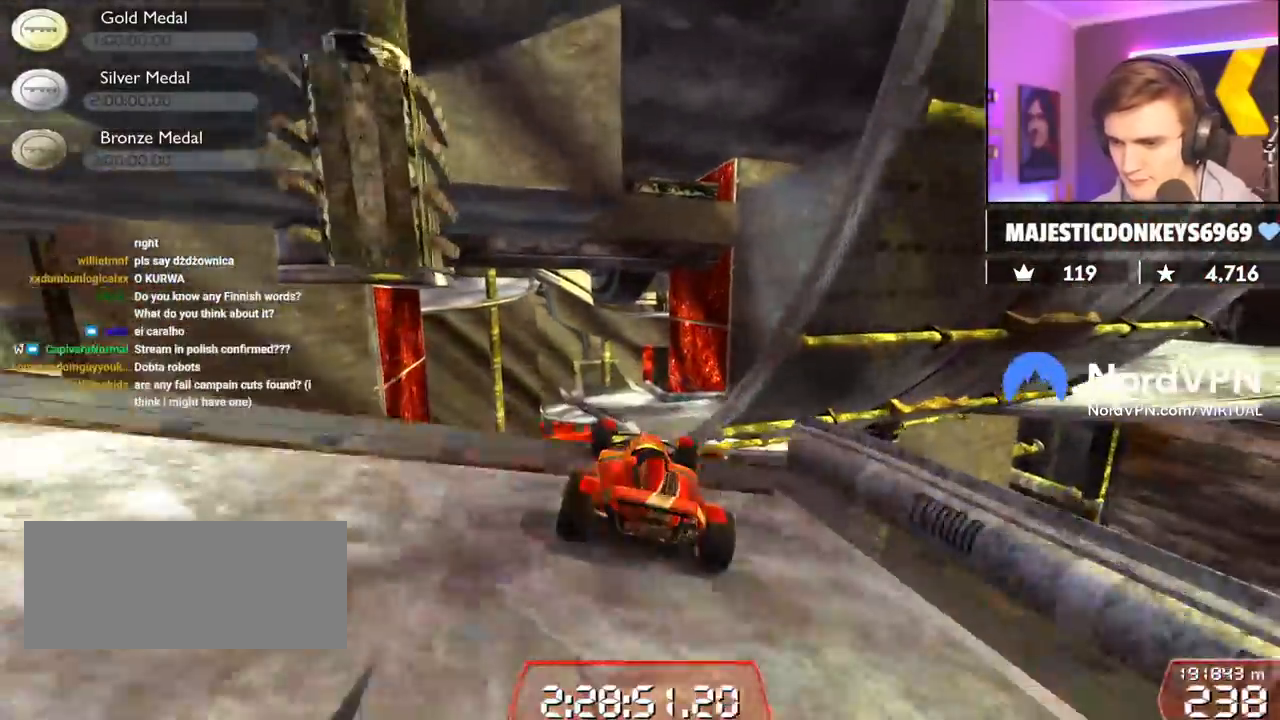
{"keys": ["up"], "events": []}
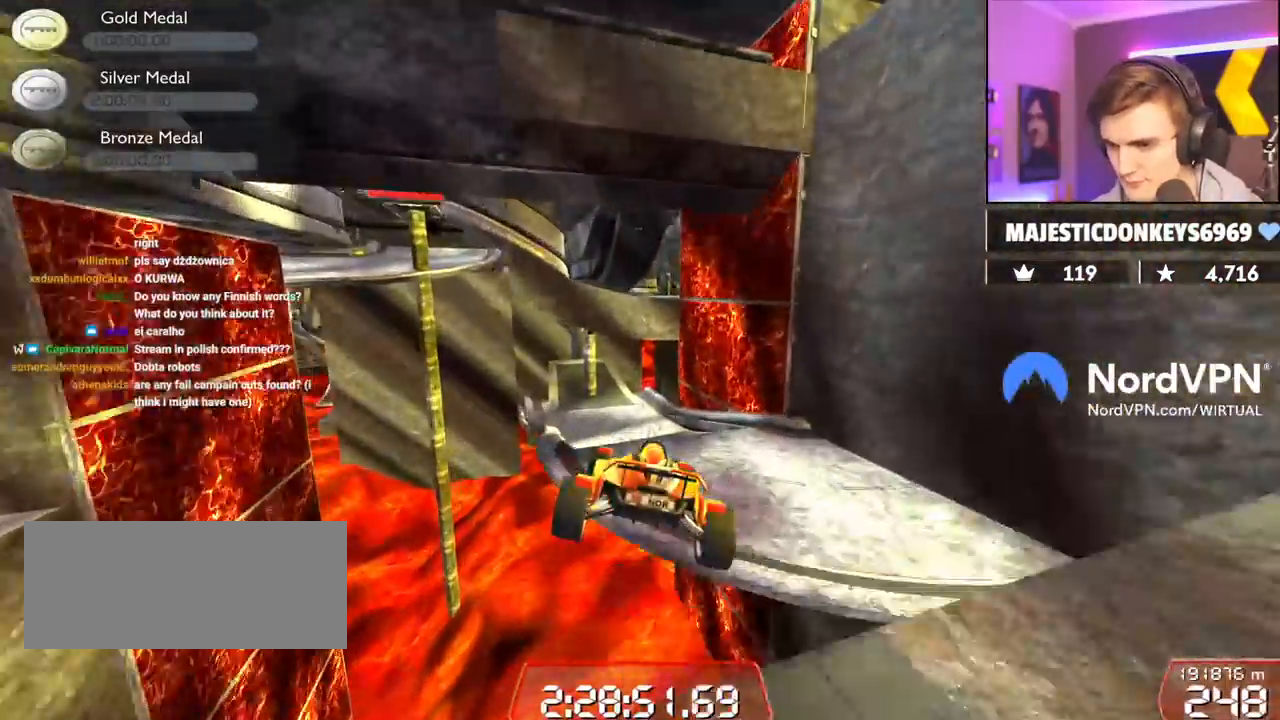
{"keys": ["up"], "events": []}
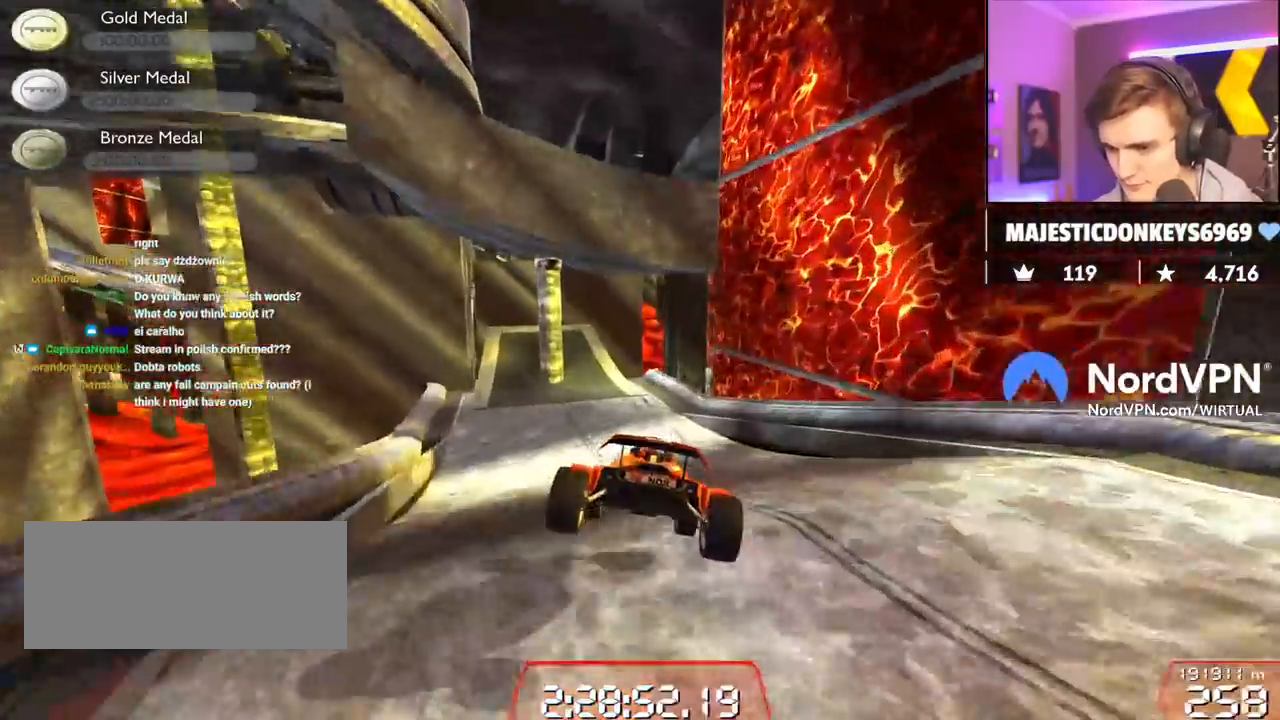
{"keys": ["up"], "events": [[100, "left", "down"], [250, "left", "up"]]}
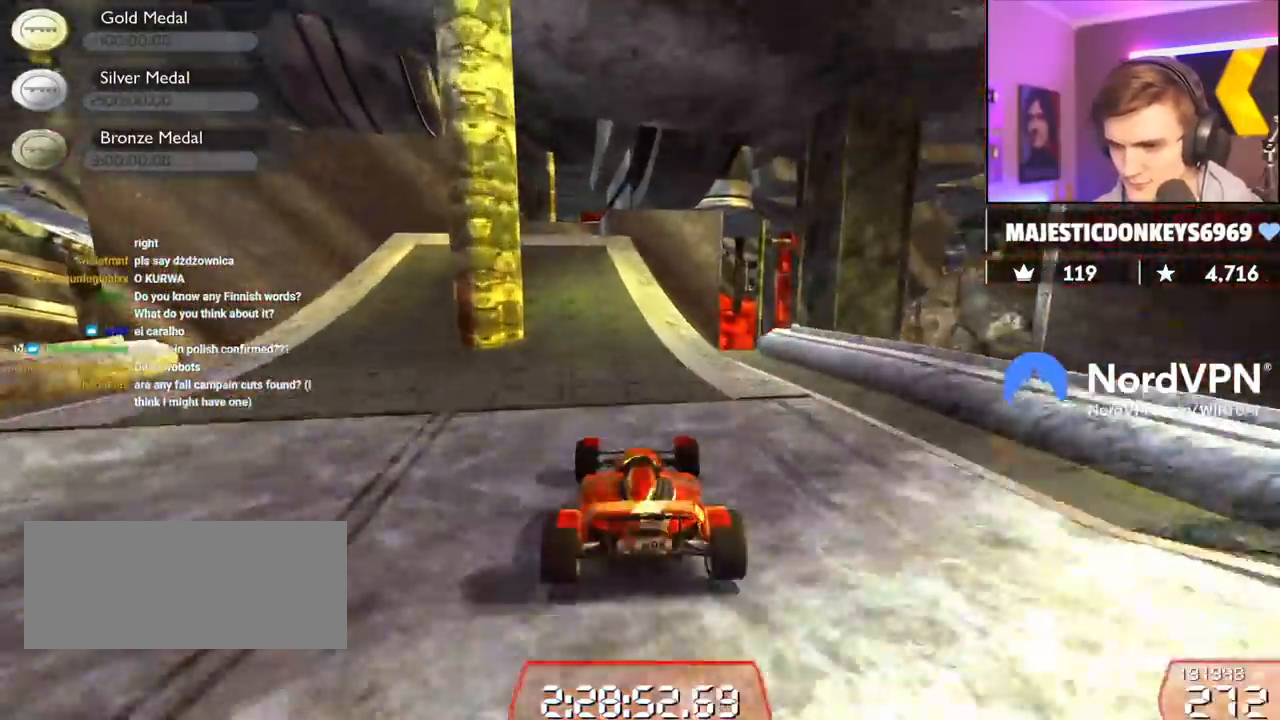
{"keys": ["up"], "events": [[84, "left", "down"], [167, "left", "up"], [267, "right", "down"], [317, "right", "up"]]}
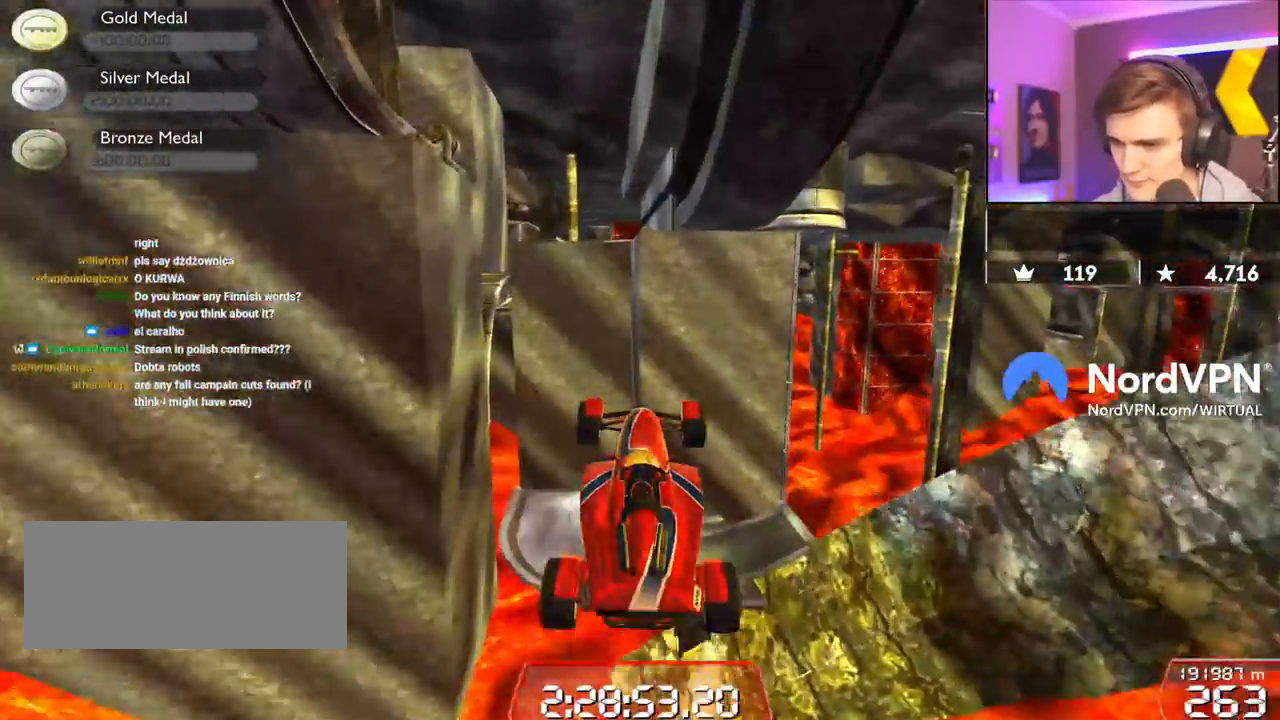
{"keys": ["left", "up"], "events": [[284, "left", "down"]]}
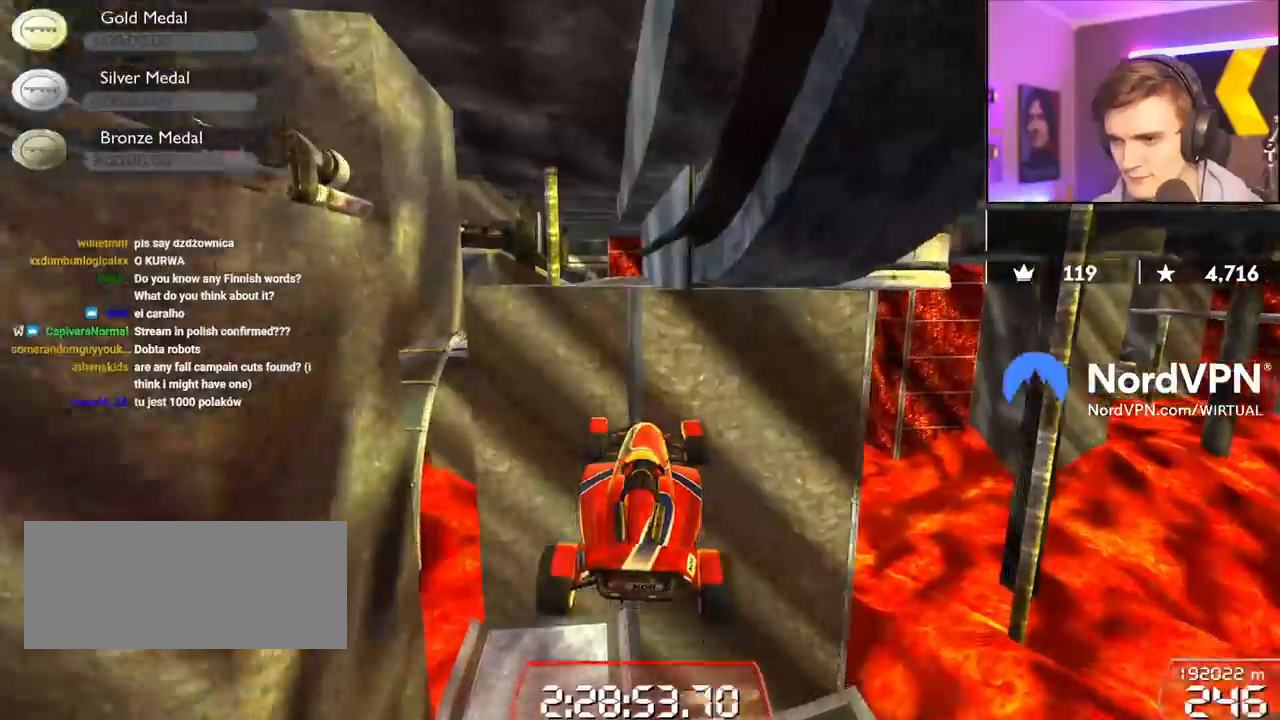
{"keys": ["left", "up"], "events": []}
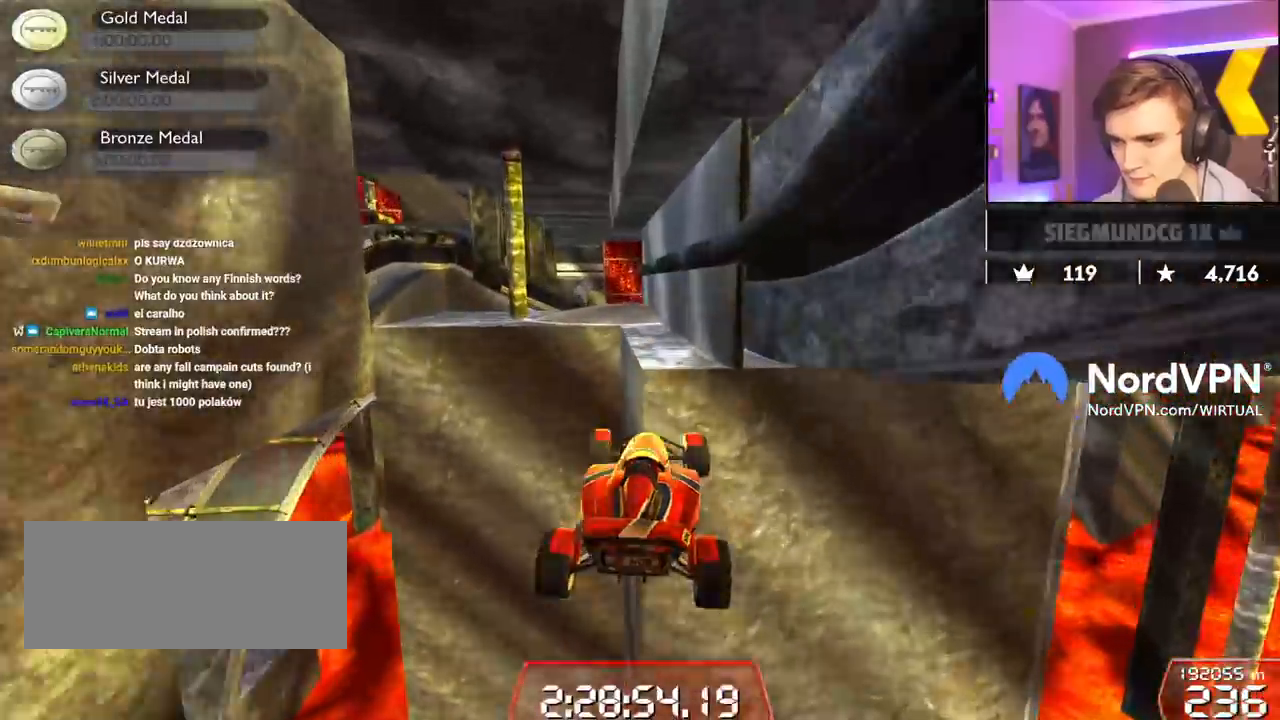
{"keys": ["left", "up"], "events": []}
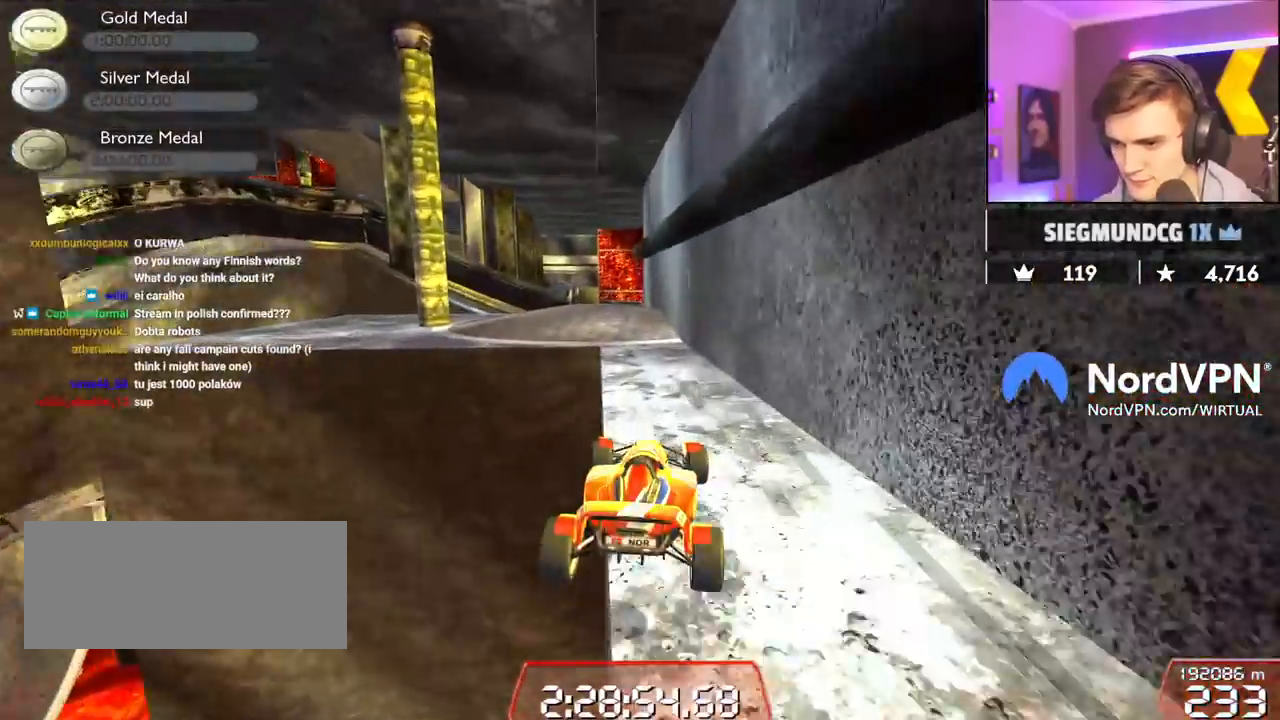
{"keys": ["left", "right", "up"], "events": [[467, "right", "down"]]}
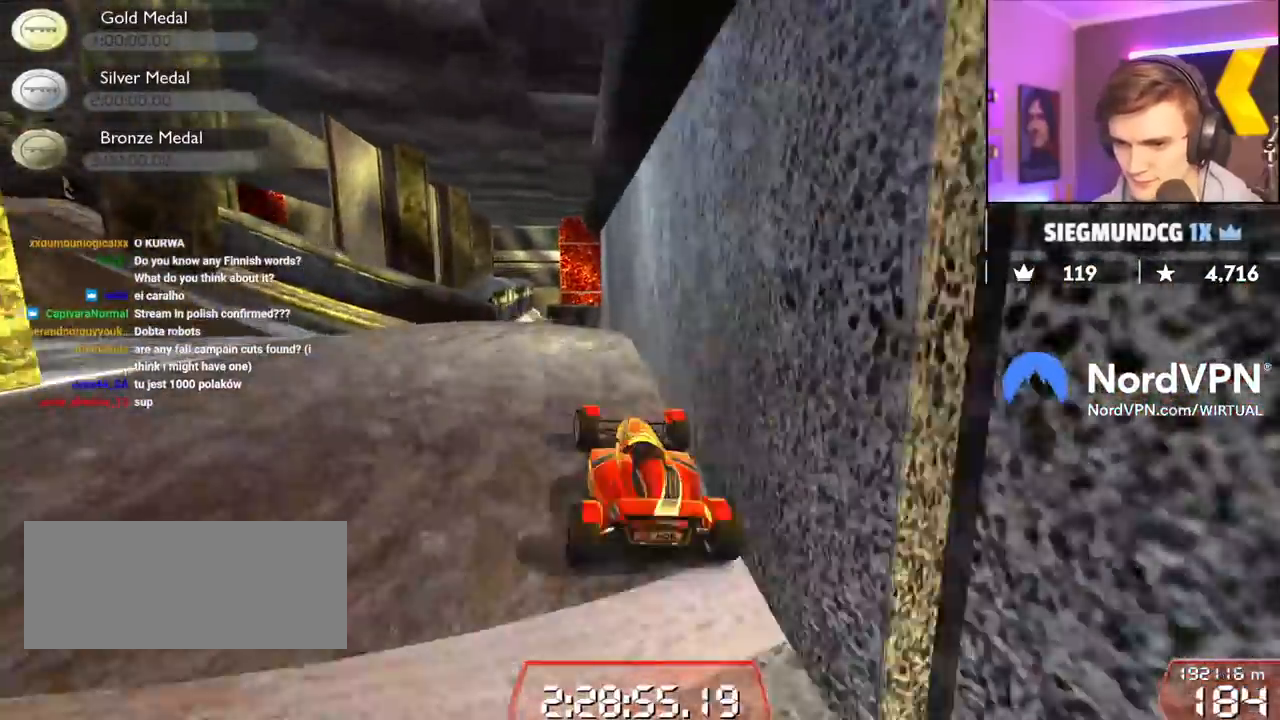
{"keys": ["down", "right", "up"], "events": [[17, "left", "up"], [484, "down", "down"]]}
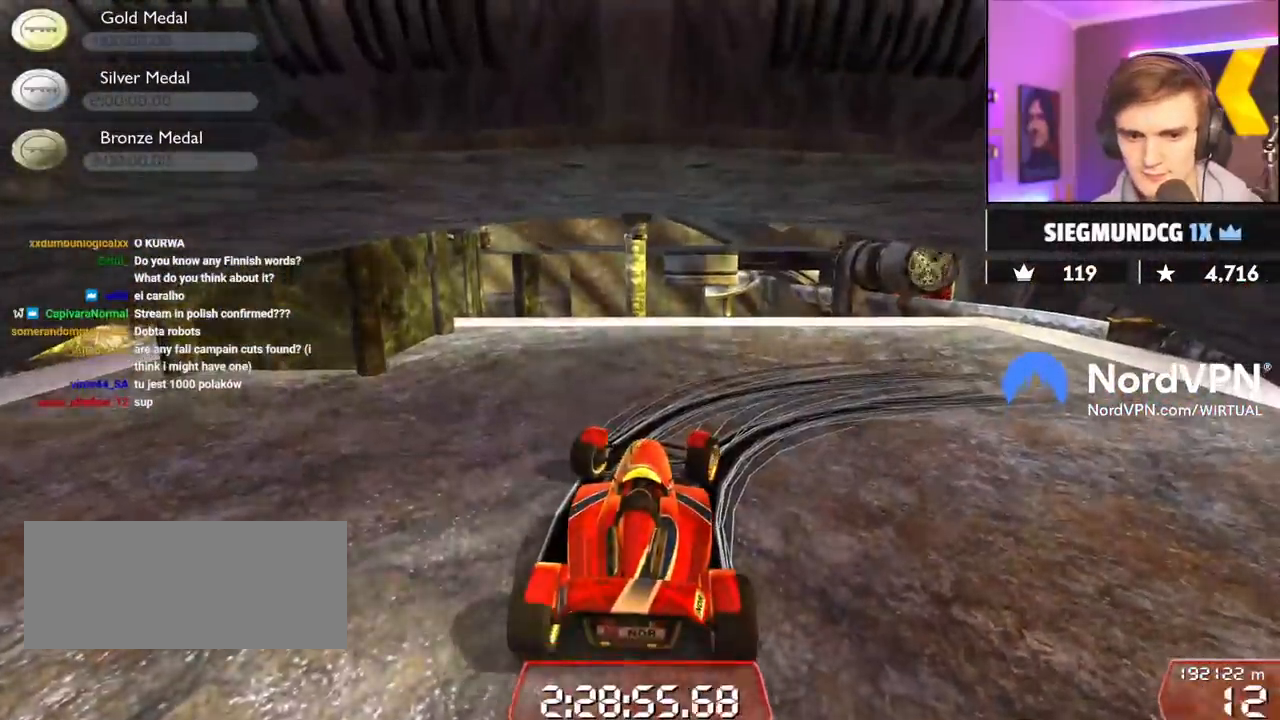
{"keys": ["down", "right", "up"], "events": []}
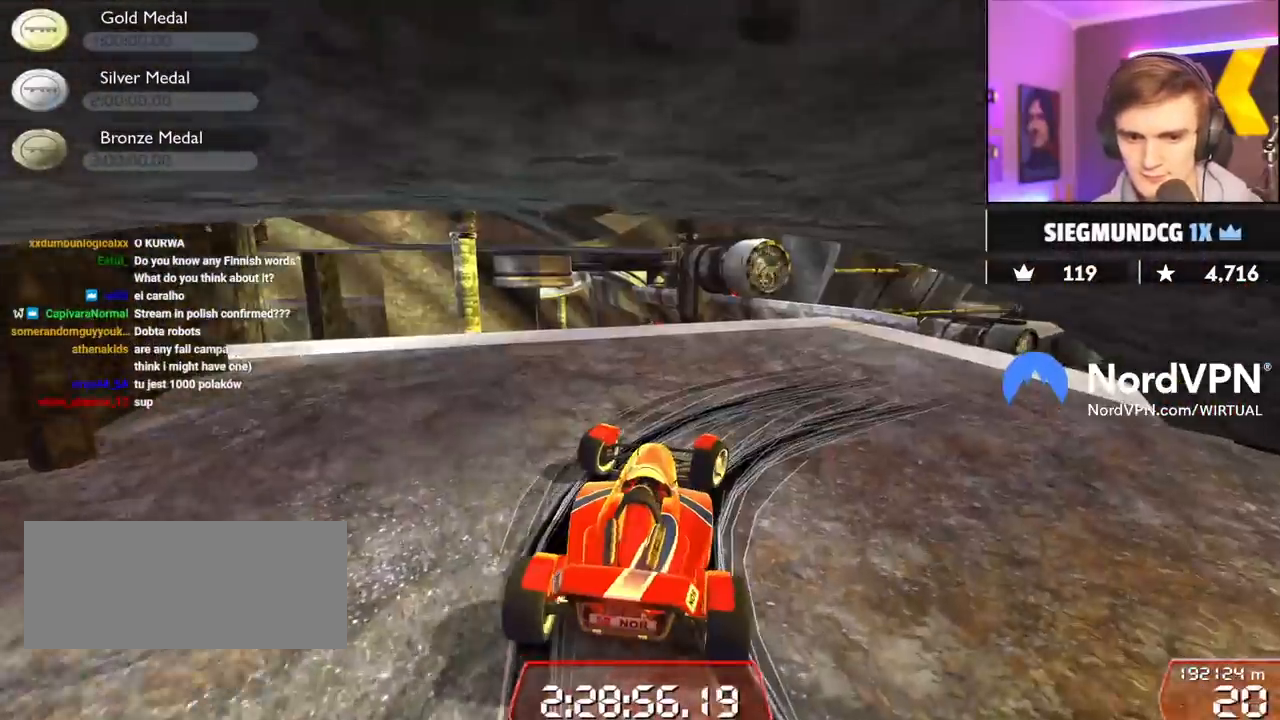
{"keys": ["right", "up"], "events": [[184, "down", "up"]]}
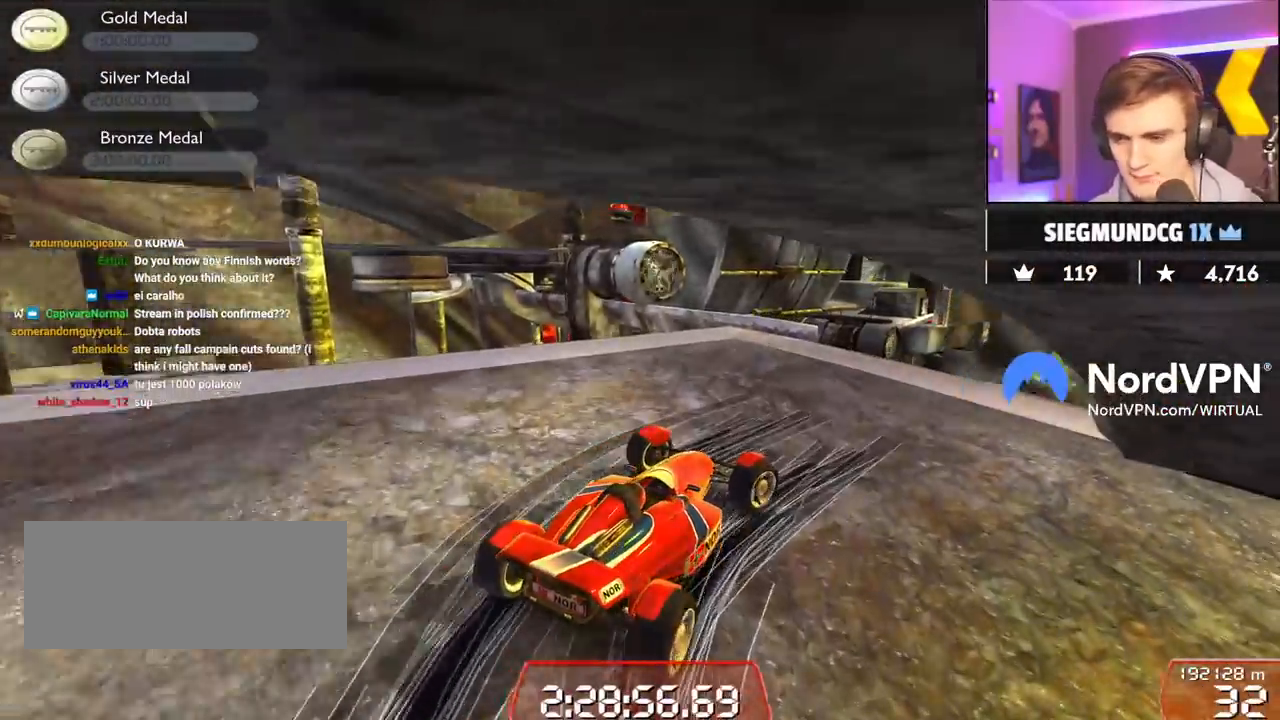
{"keys": ["up"], "events": [[67, "right", "up"], [334, "left", "down"], [434, "left", "up"]]}
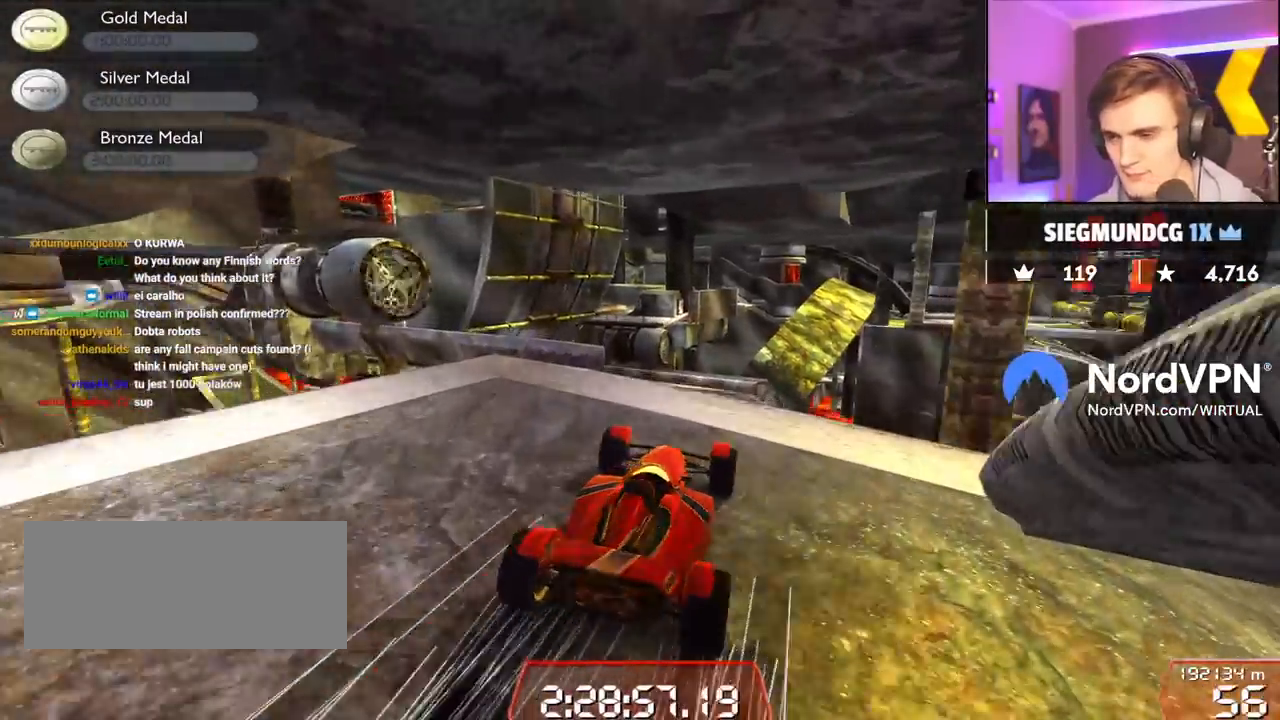
{"keys": ["up"], "events": [[84, "left", "down"], [317, "left", "up"]]}
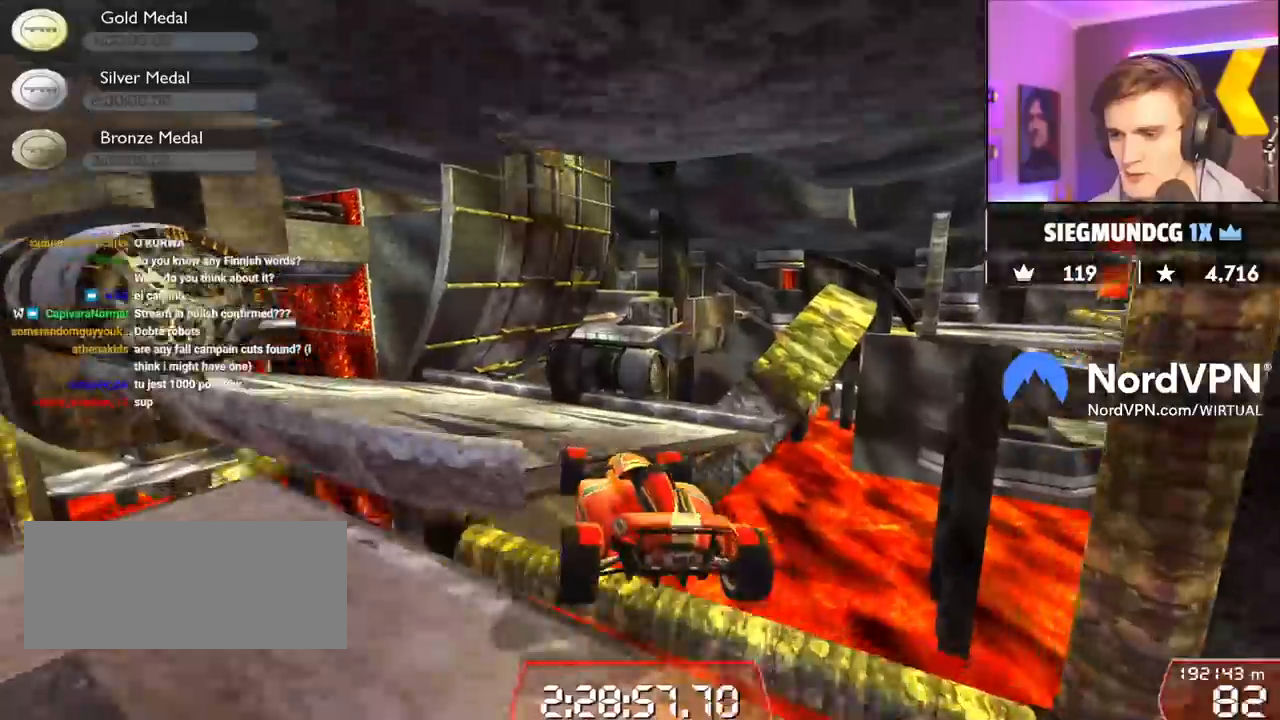
{"keys": ["left", "up"], "events": [[284, "left", "down"]]}
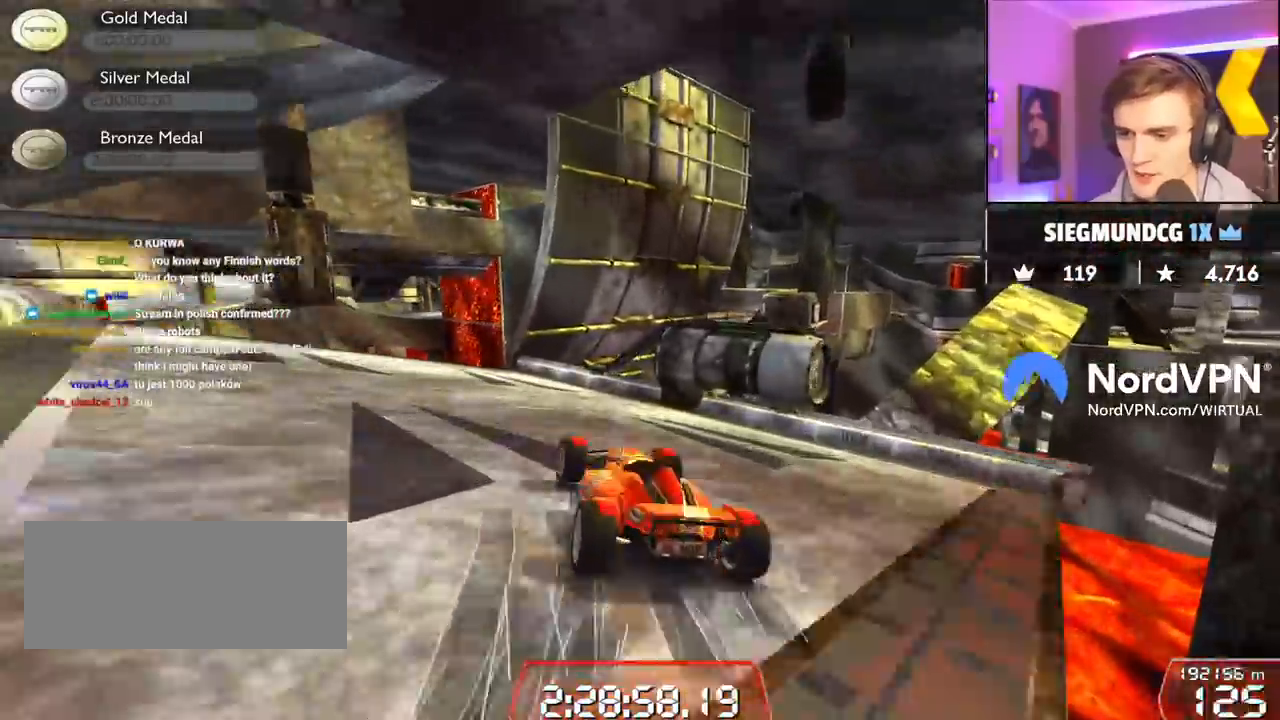
{"keys": ["up"], "events": [[67, "left", "up"]]}
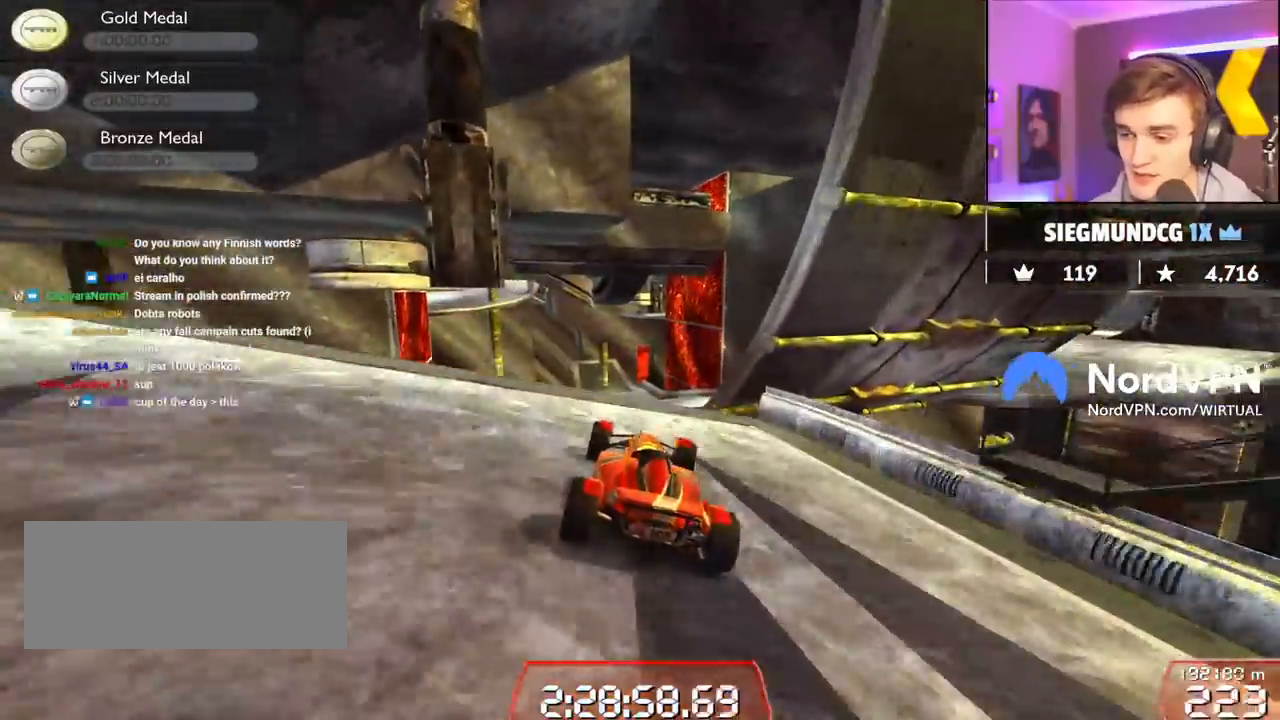
{"keys": ["right", "up"], "events": [[350, "right", "down"]]}
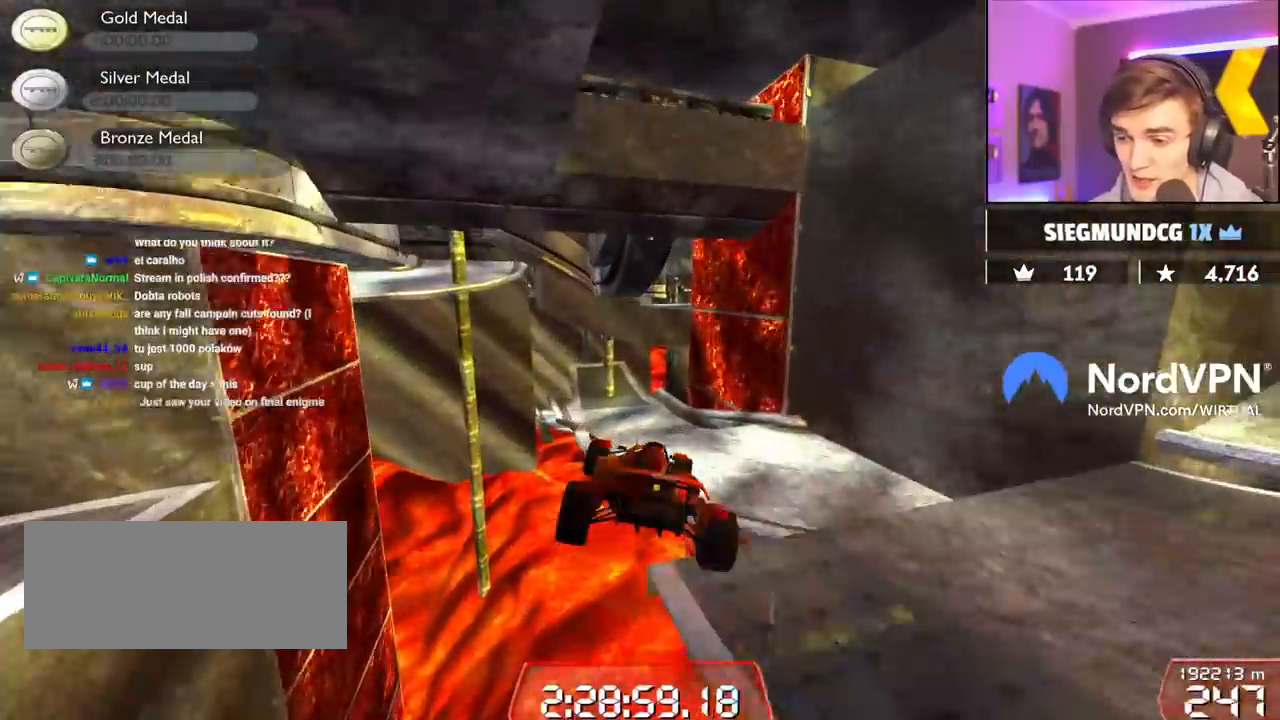
{"keys": ["up"], "events": [[334, "brake", "down"], [417, "brake", "up"], [467, "right", "up"]]}
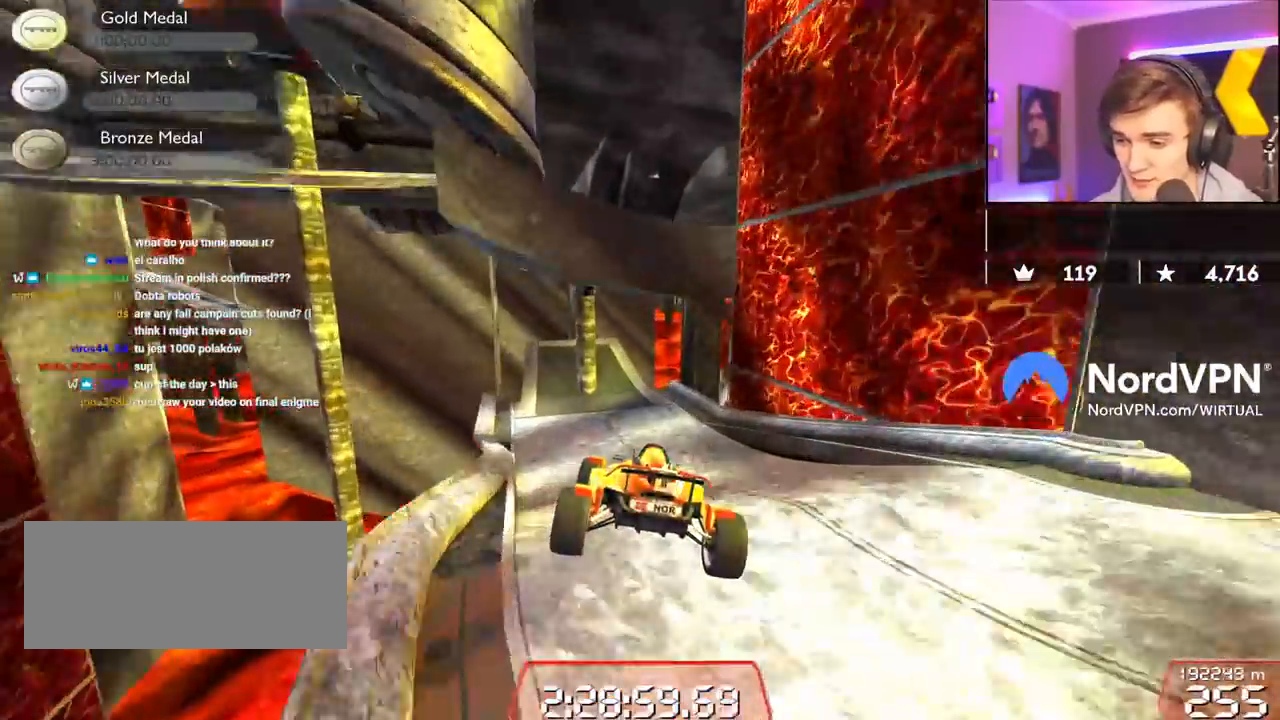
{"keys": ["up"], "events": []}
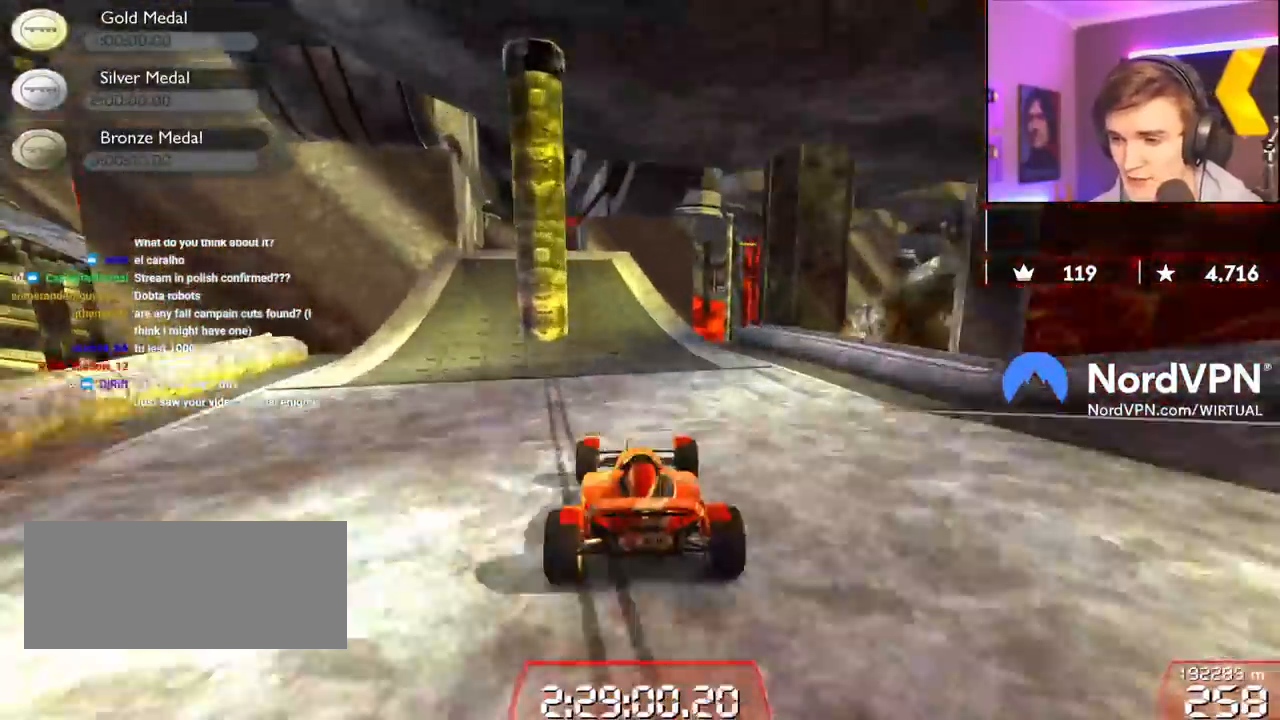
{"keys": ["up"], "events": [[84, "left", "down"], [117, "left", "up"]]}
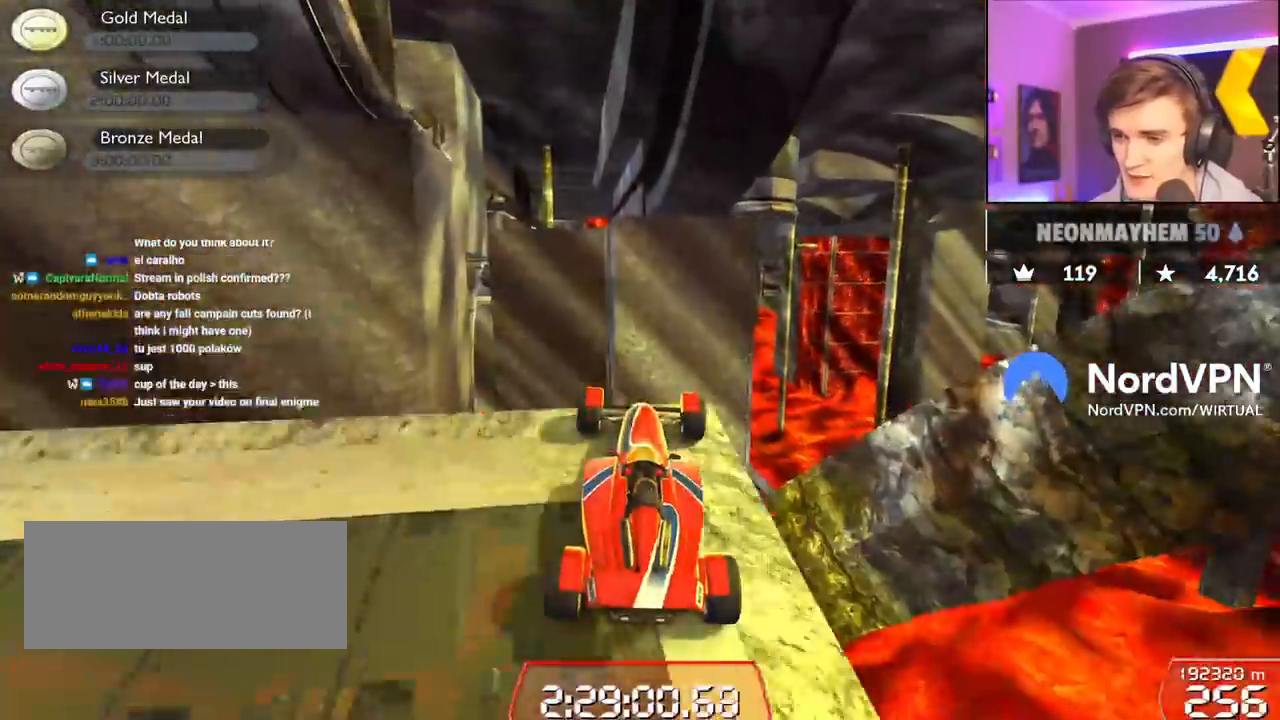
{"keys": ["up"], "events": []}
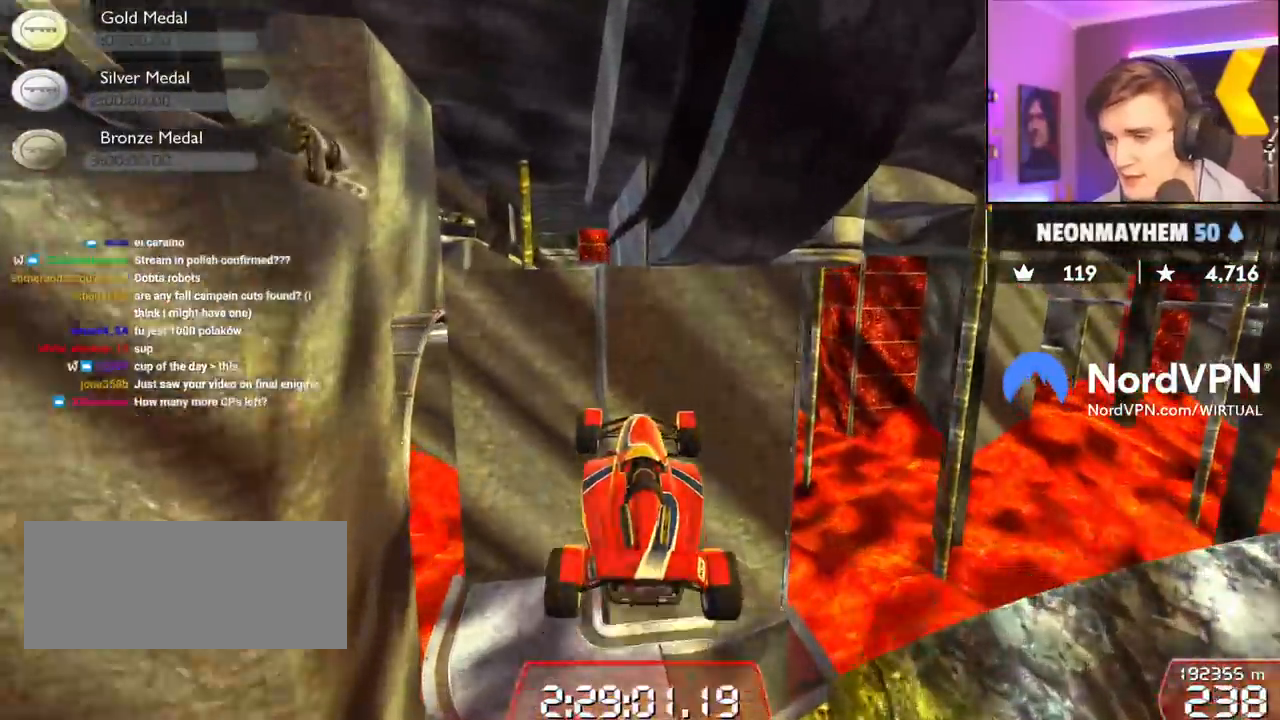
{"keys": ["down", "right", "up"], "events": [[17, "right", "down"], [434, "down", "down"]]}
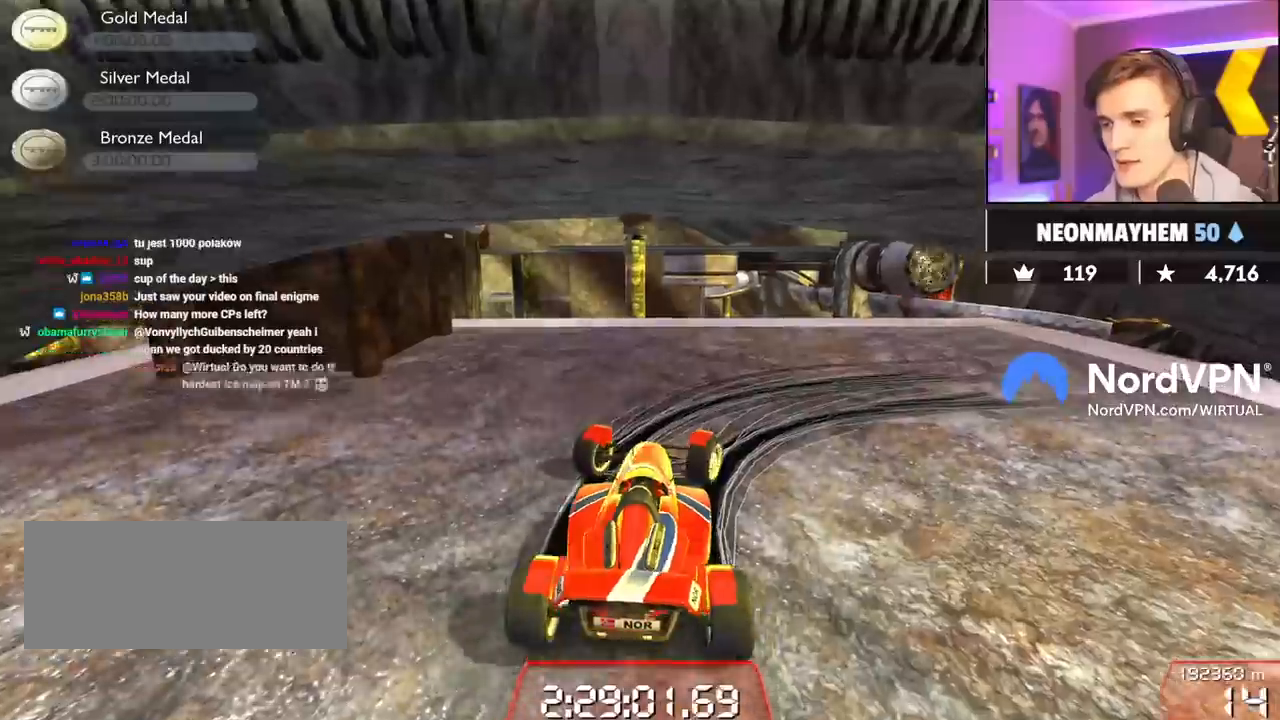
{"keys": ["down", "right", "up"], "events": []}
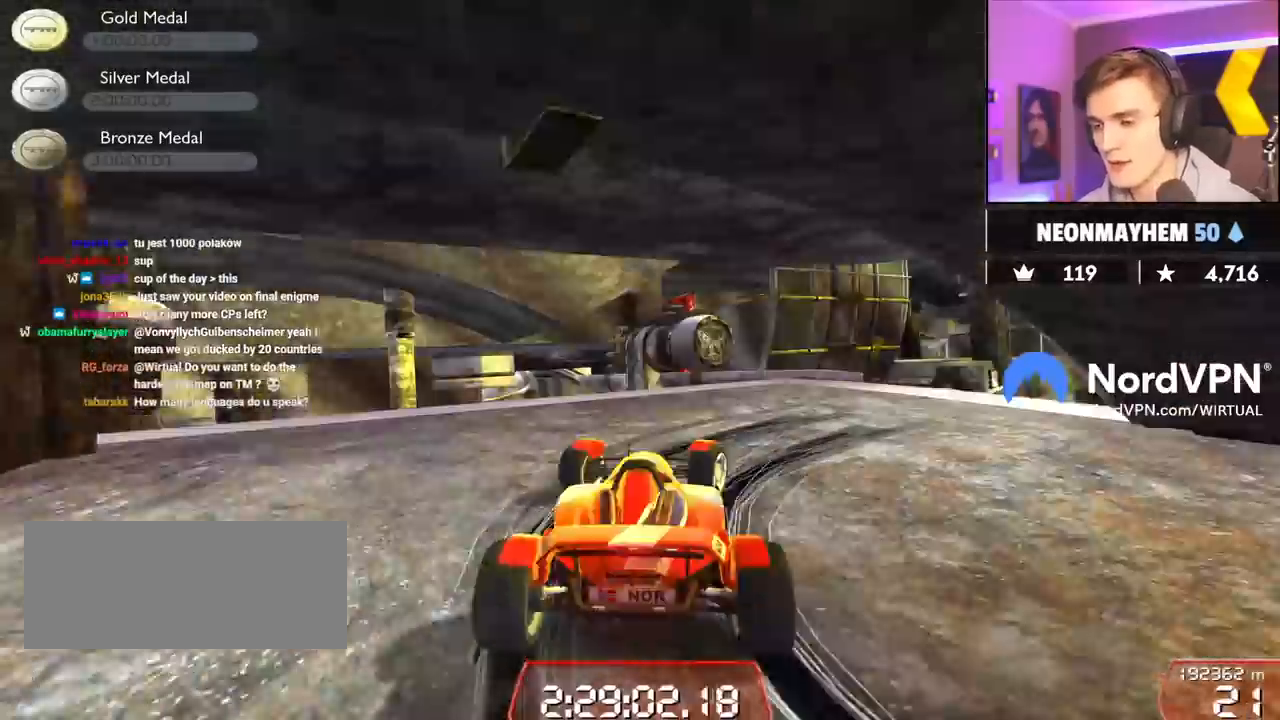
{"keys": ["right", "up"], "events": [[234, "down", "up"]]}